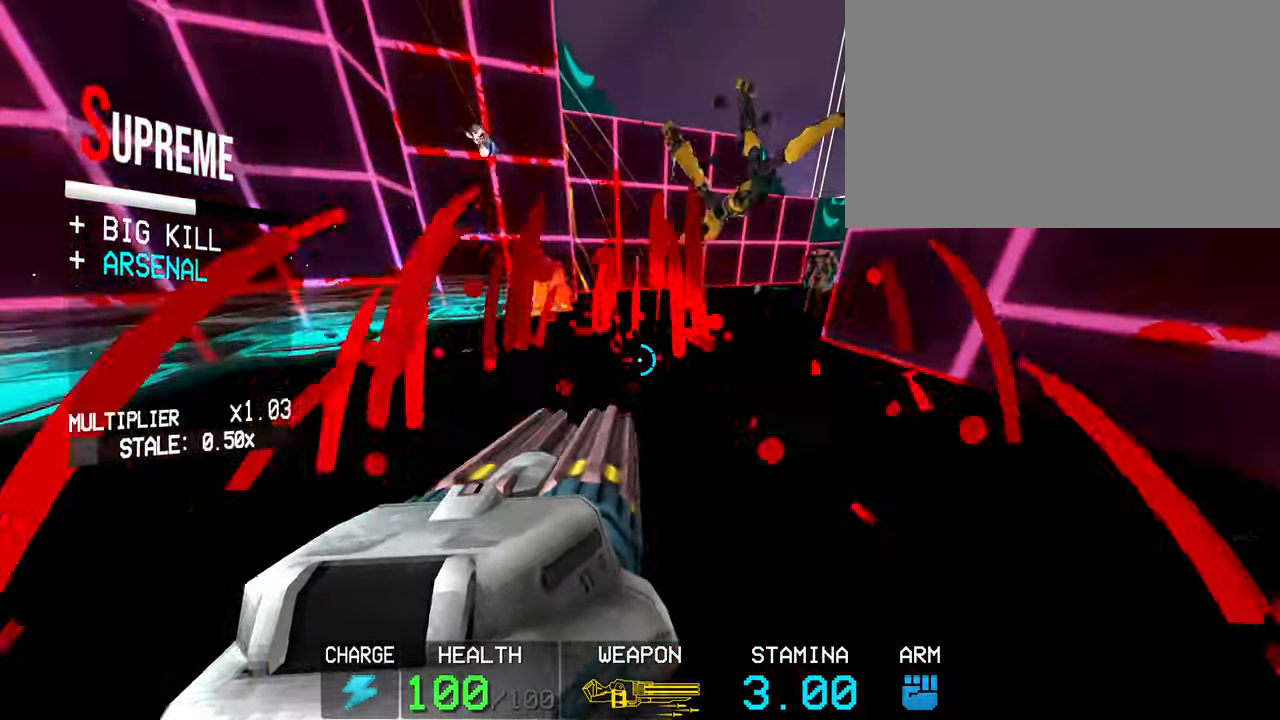
Gameplay with keyboard and mouse; each line is a JSON object with the keys and mouse buttons held at the frame after it. "events" lists presses ("down") and releases ("up") of "1", "2", "3", "4", "5", "a", "alt", "c", "caps_lock", "ctrl", "d", "e", "f", "g", "q", "r", "s", "shift", "space", "t", "tab", "v", "w", "x", "z", "mouse_left", "mouse_wheel" and "mouse_right" between this image and that frame as [ms after this image, input, new state], when the widget could be followed in between. "mouse_left", "mouse_wheel", "mouse_right" = the "left", "wheel", "right" buttons of the "mouse" list. No other keys are recorded. "wheel" means that the mouse wheel is clicked or scrolled. Not read: mouse_move.
{"keys": [], "mouse": [], "events": [[50, "s", "up"], [50, "space", "up"], [150, "1", "down"], [183, "1", "up"], [283, "1", "down"], [367, "1", "up"]]}
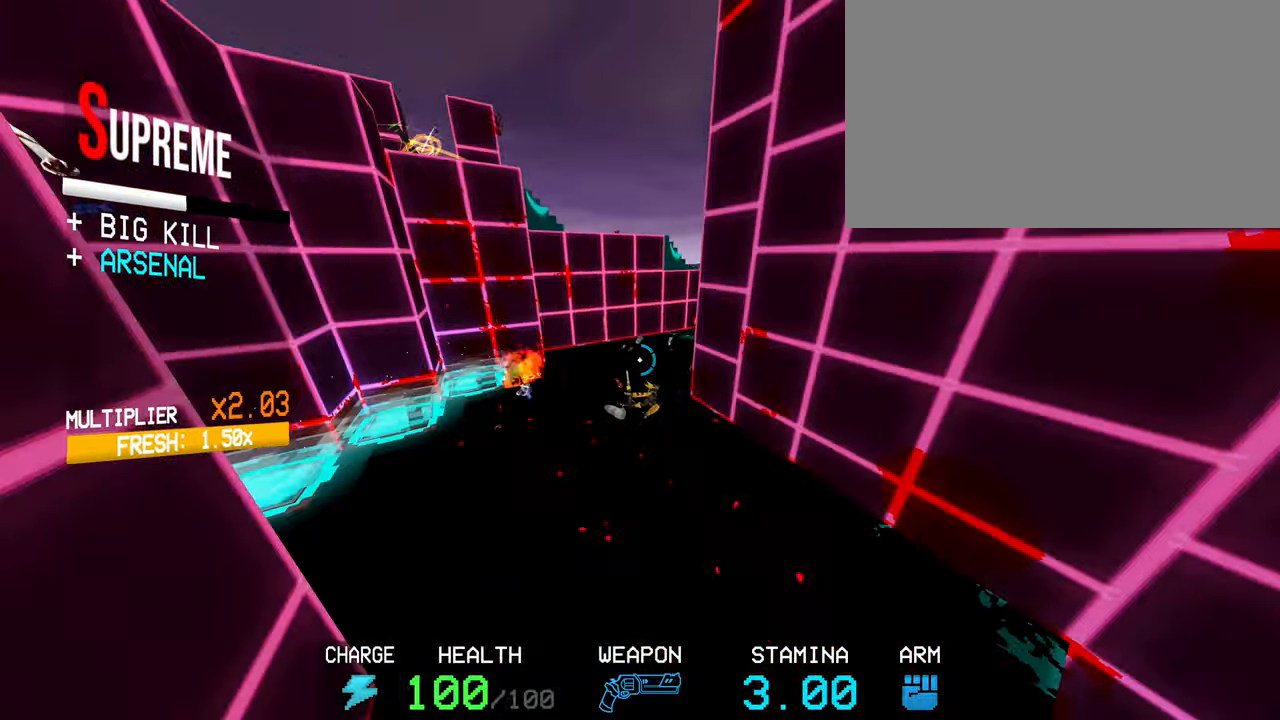
{"keys": [], "mouse": ["right"], "events": [[67, "shift", "down"], [67, "w", "down"], [200, "mouse_right", "down"], [250, "shift", "up"], [300, "w", "up"]]}
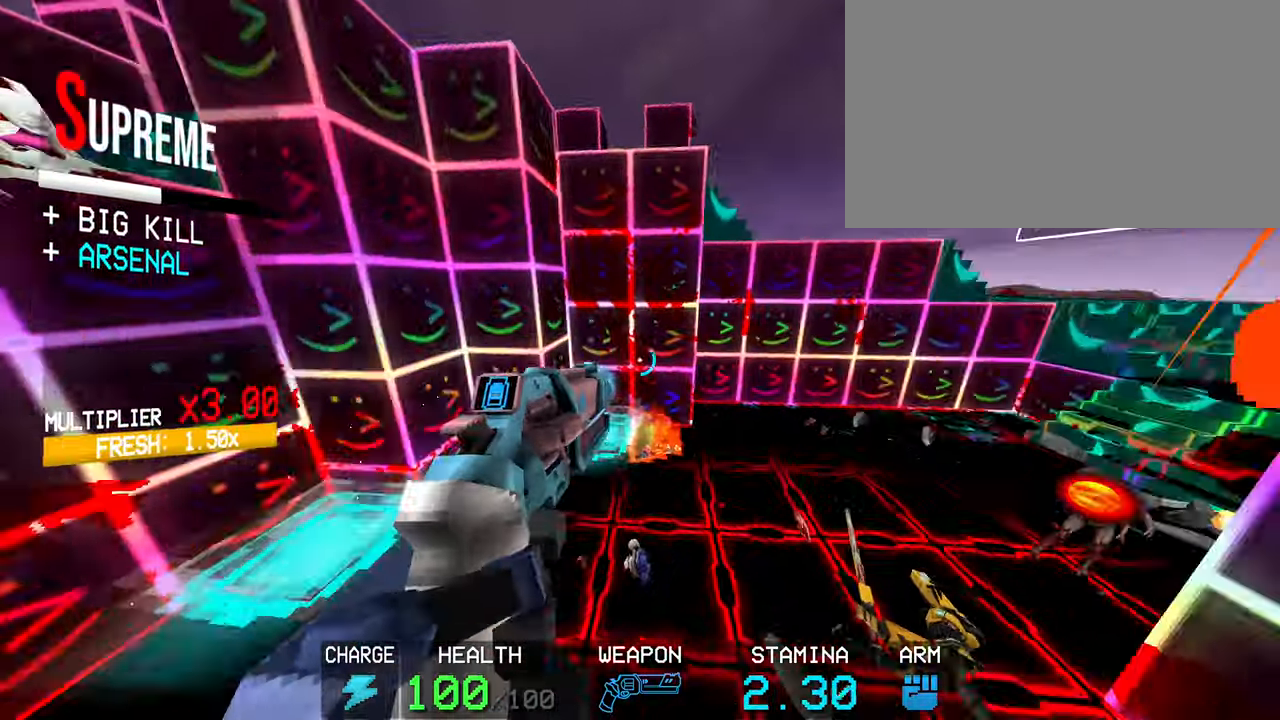
{"keys": ["a"], "mouse": ["right"], "events": [[183, "a", "down"], [267, "a", "up"], [450, "a", "down"]]}
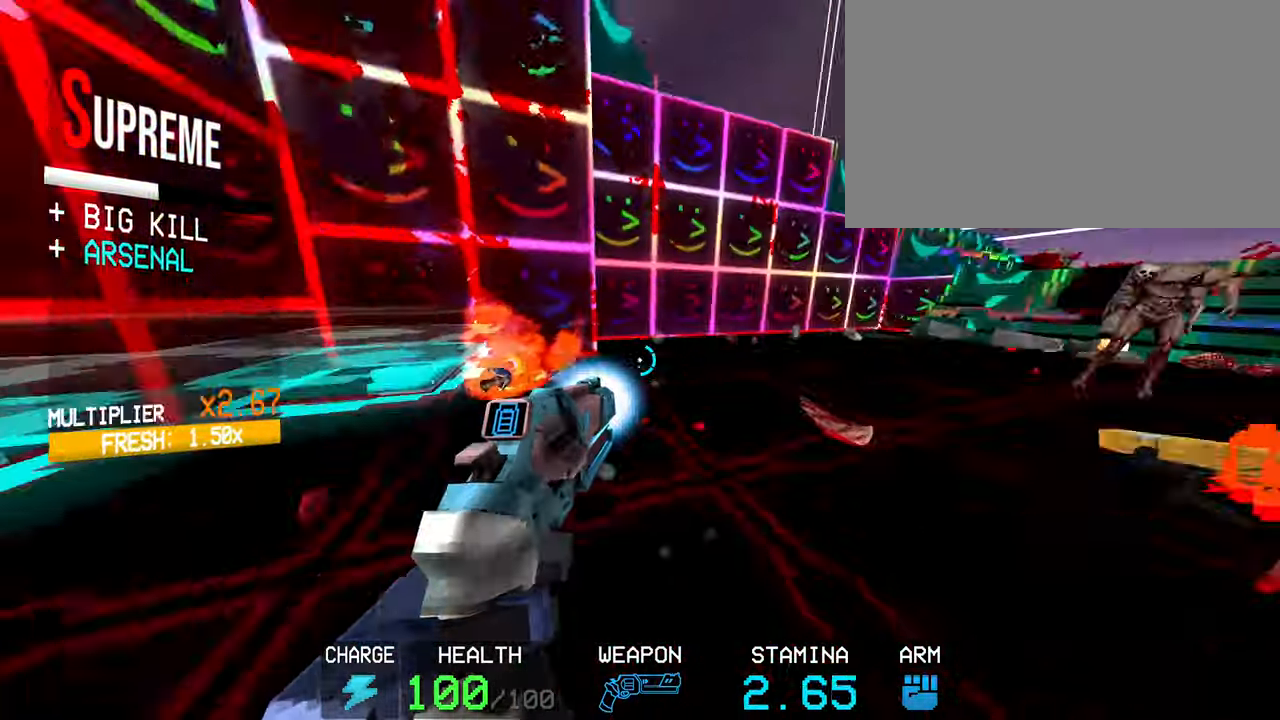
{"keys": ["w"], "mouse": ["right"], "events": [[383, "a", "up"], [483, "w", "down"]]}
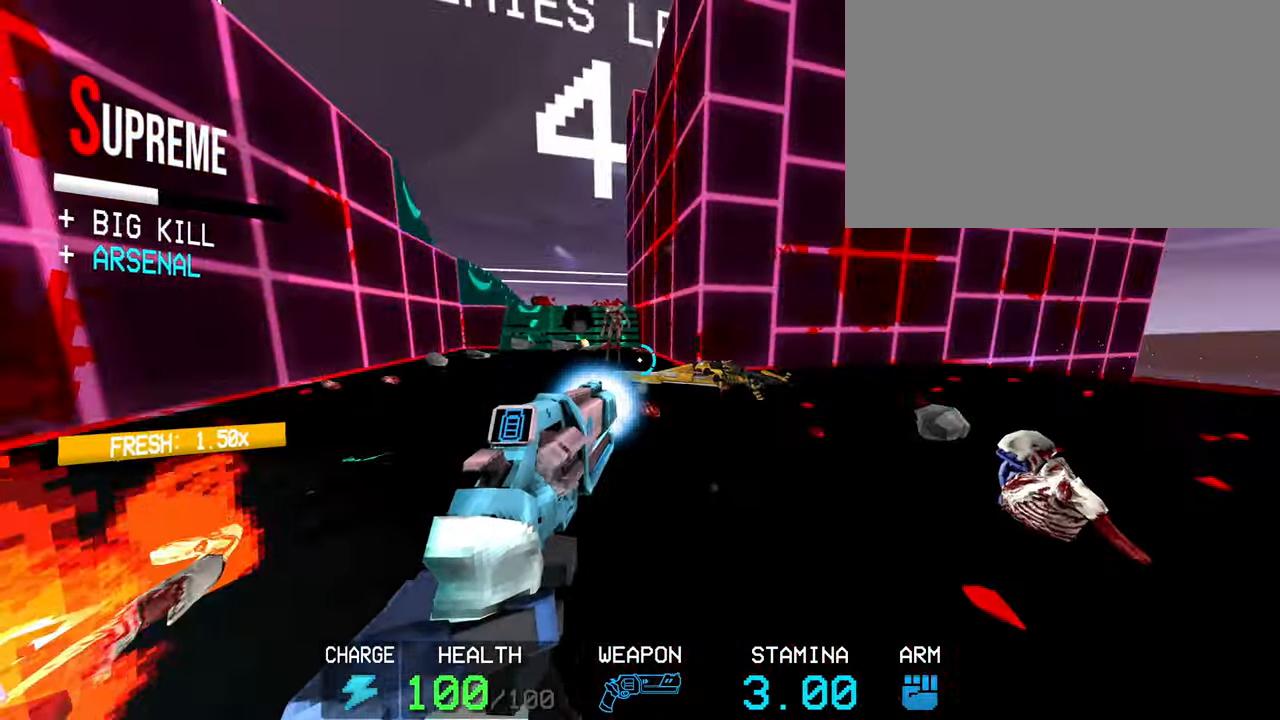
{"keys": ["w"], "mouse": [], "events": [[467, "mouse_right", "up"]]}
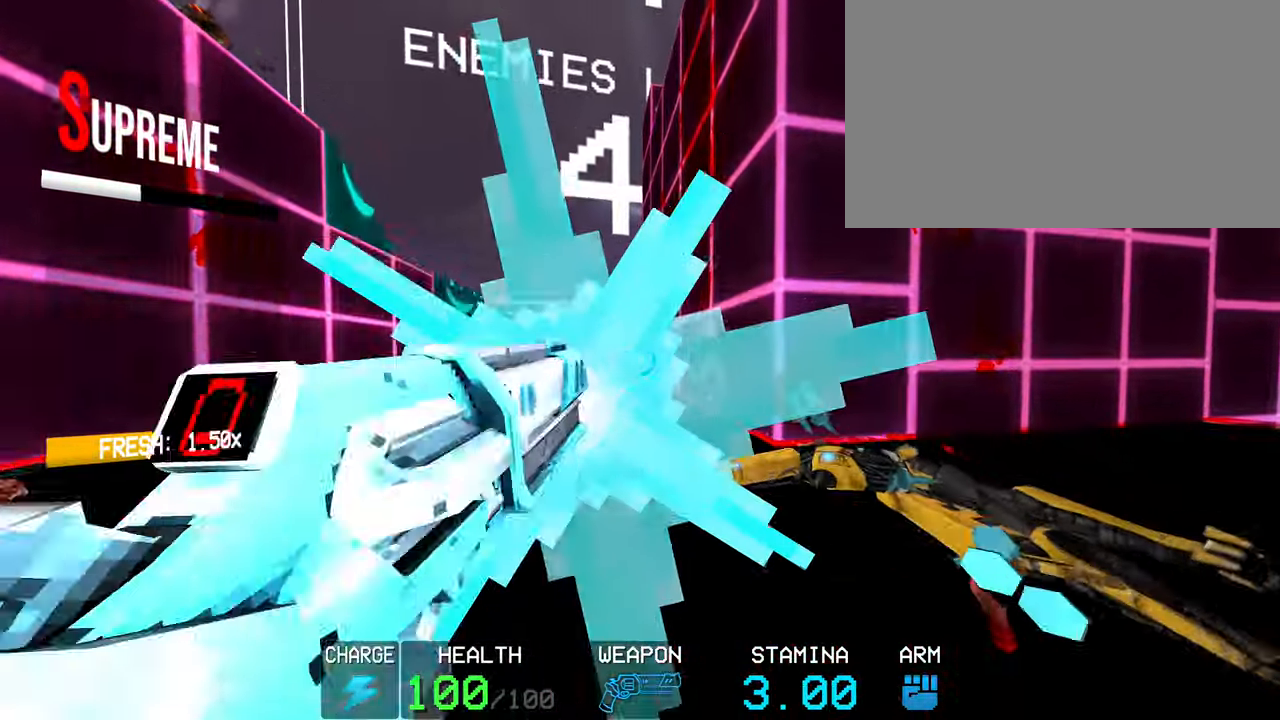
{"keys": [], "mouse": ["right"], "events": [[133, "1", "down"], [183, "1", "up"], [283, "mouse_right", "down"], [283, "w", "up"]]}
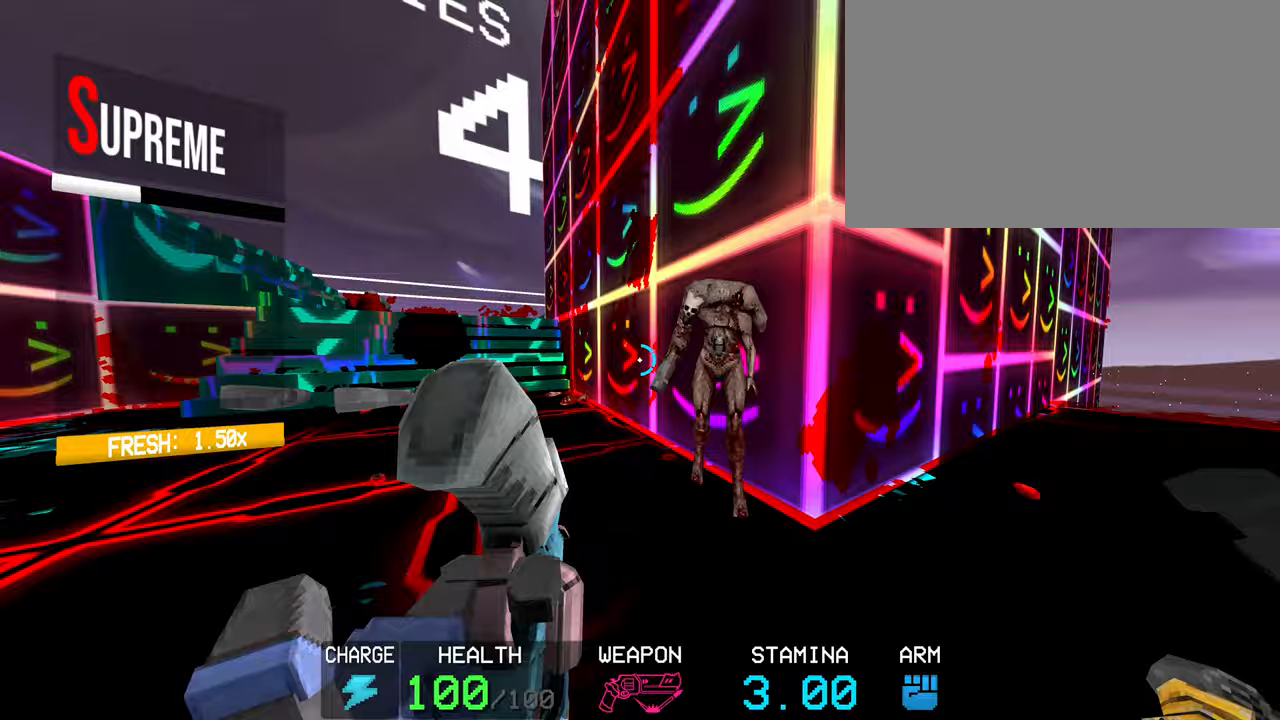
{"keys": [], "mouse": [], "events": [[17, "s", "down"], [433, "s", "up"], [483, "mouse_right", "up"]]}
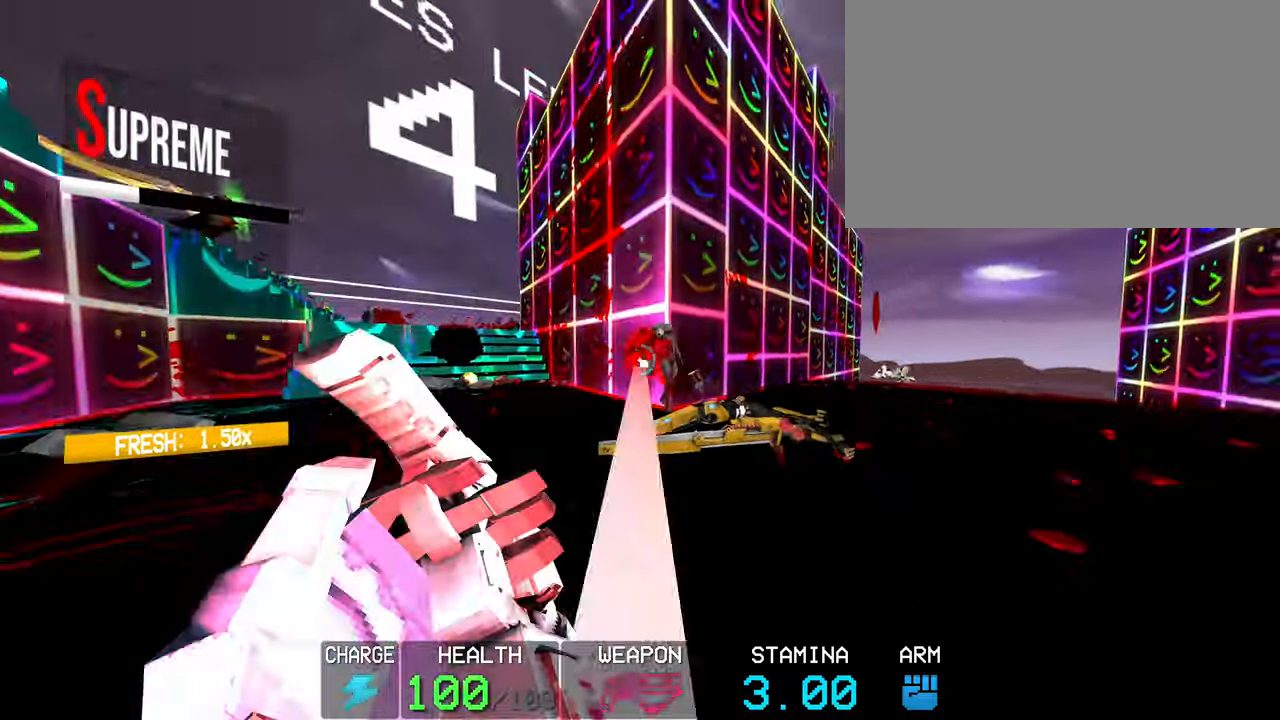
{"keys": ["space"], "mouse": [], "events": [[500, "space", "down"]]}
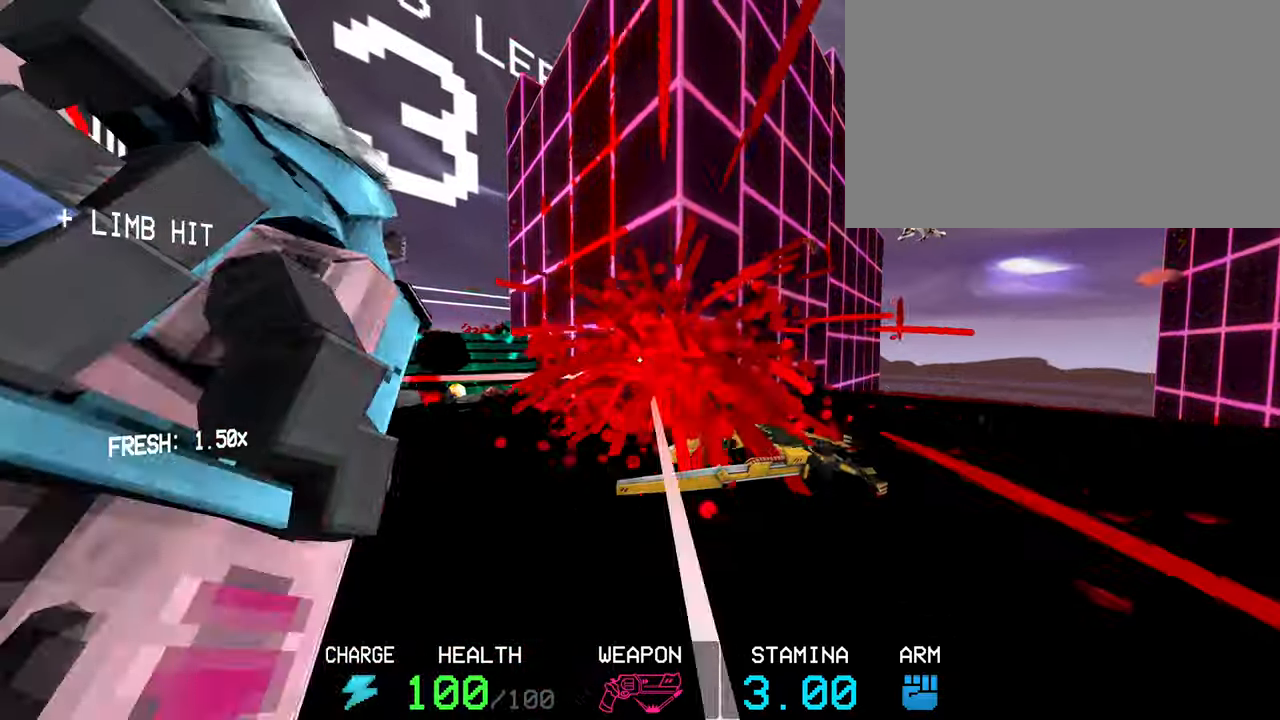
{"keys": [], "mouse": [], "events": [[200, "2", "down"], [200, "space", "up"], [283, "2", "up"]]}
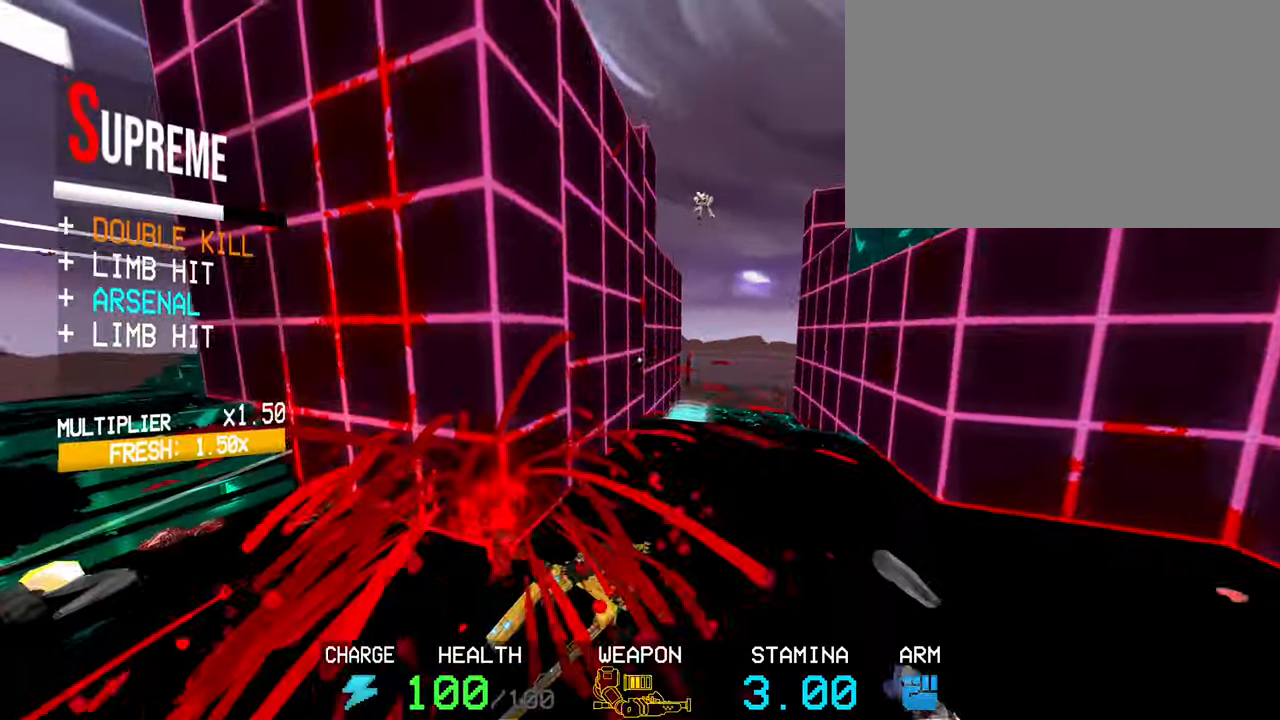
{"keys": ["c", "w"], "mouse": [], "events": [[350, "c", "down"], [483, "w", "down"]]}
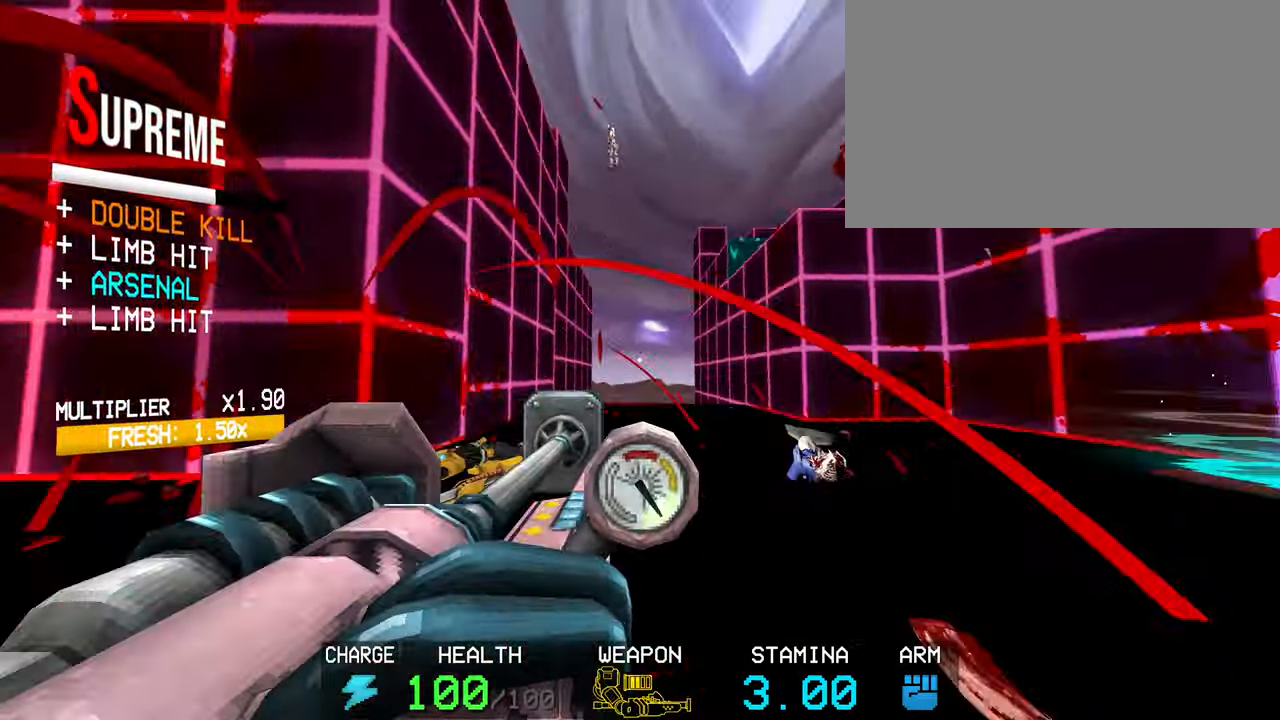
{"keys": [], "mouse": [], "events": [[33, "c", "up"], [33, "space", "down"], [133, "space", "up"], [267, "w", "up"]]}
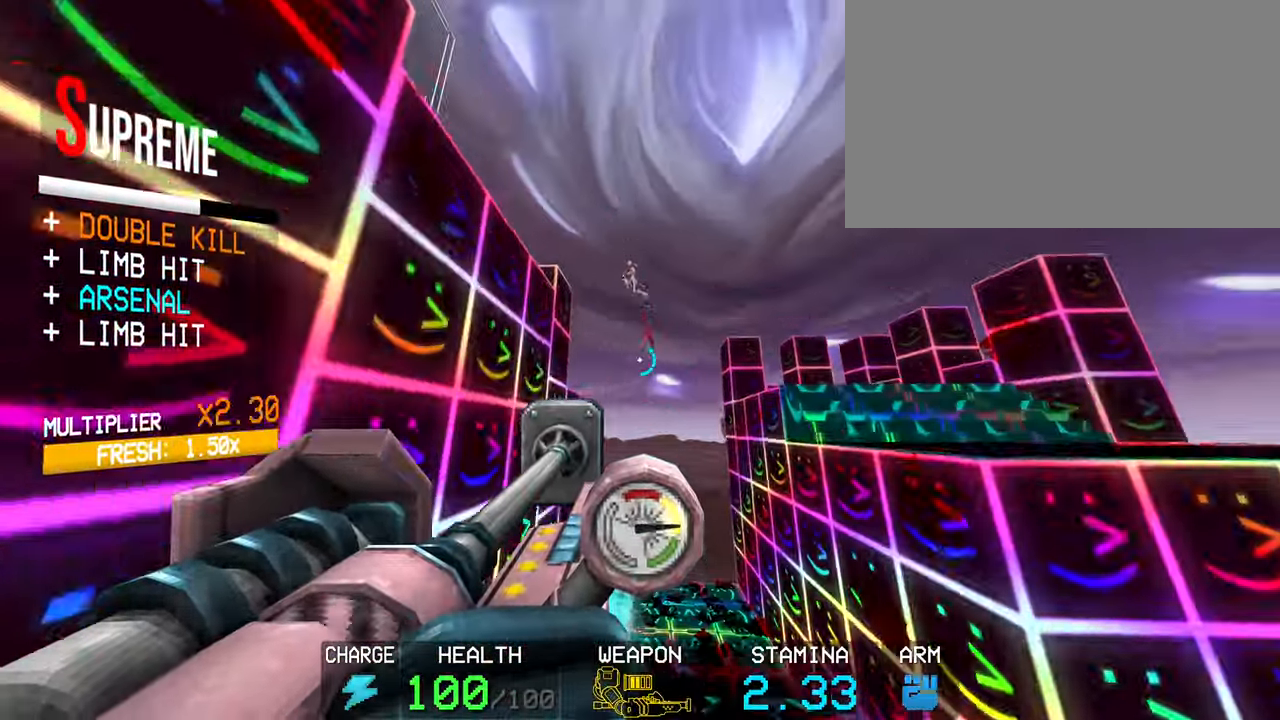
{"keys": [], "mouse": [], "events": [[150, "r", "down"], [283, "r", "up"]]}
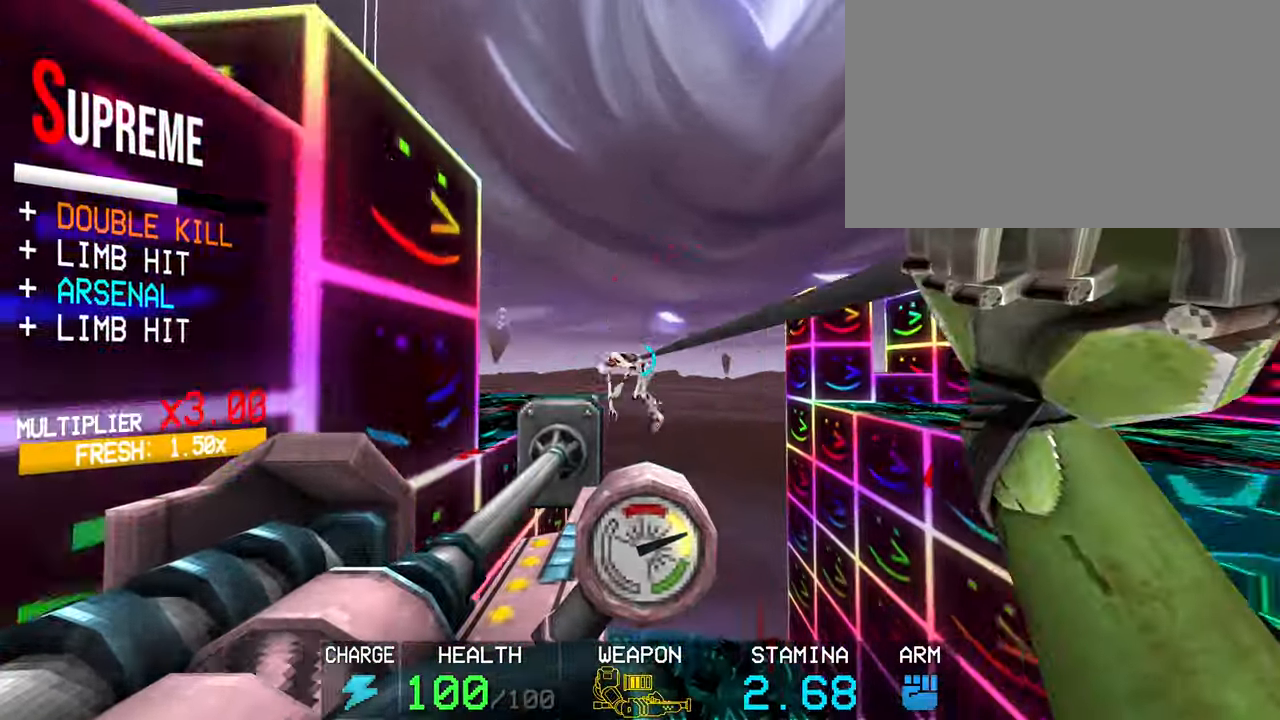
{"keys": ["g"], "mouse": [], "events": [[200, "g", "down"]]}
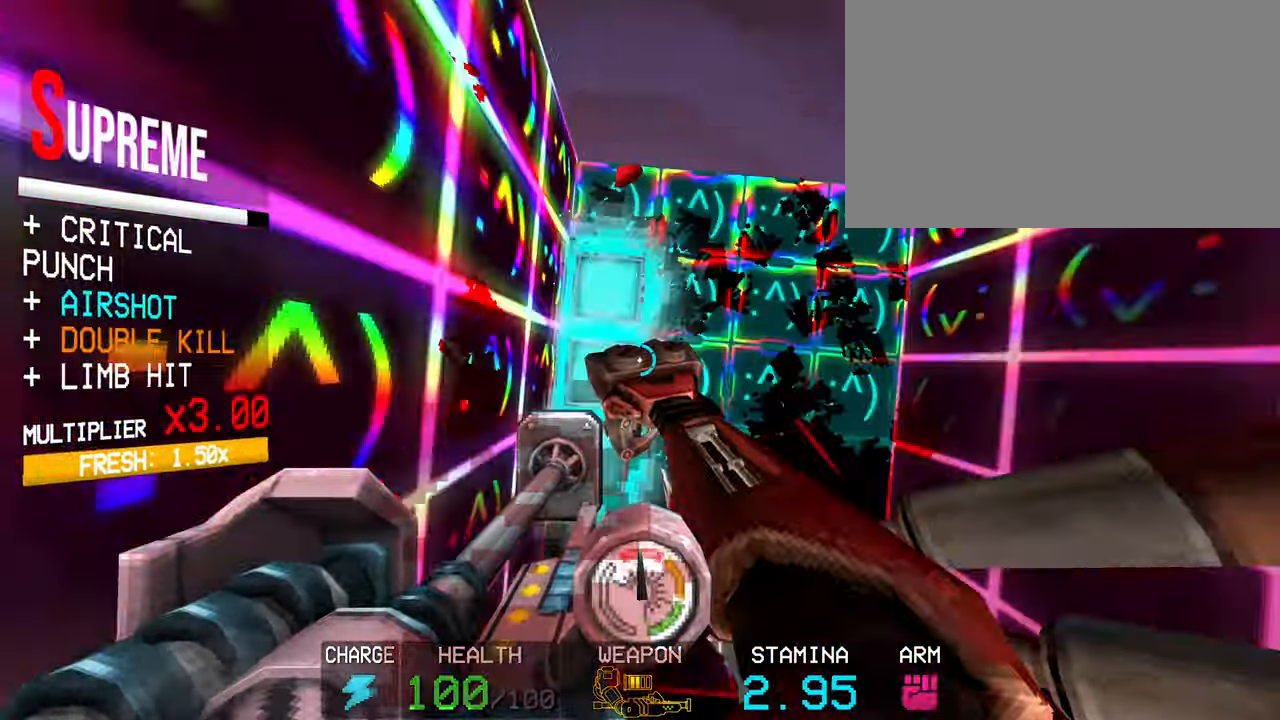
{"keys": ["shift", "space", "w"], "mouse": [], "events": [[267, "g", "up"], [317, "w", "down"], [367, "space", "down"], [400, "shift", "down"]]}
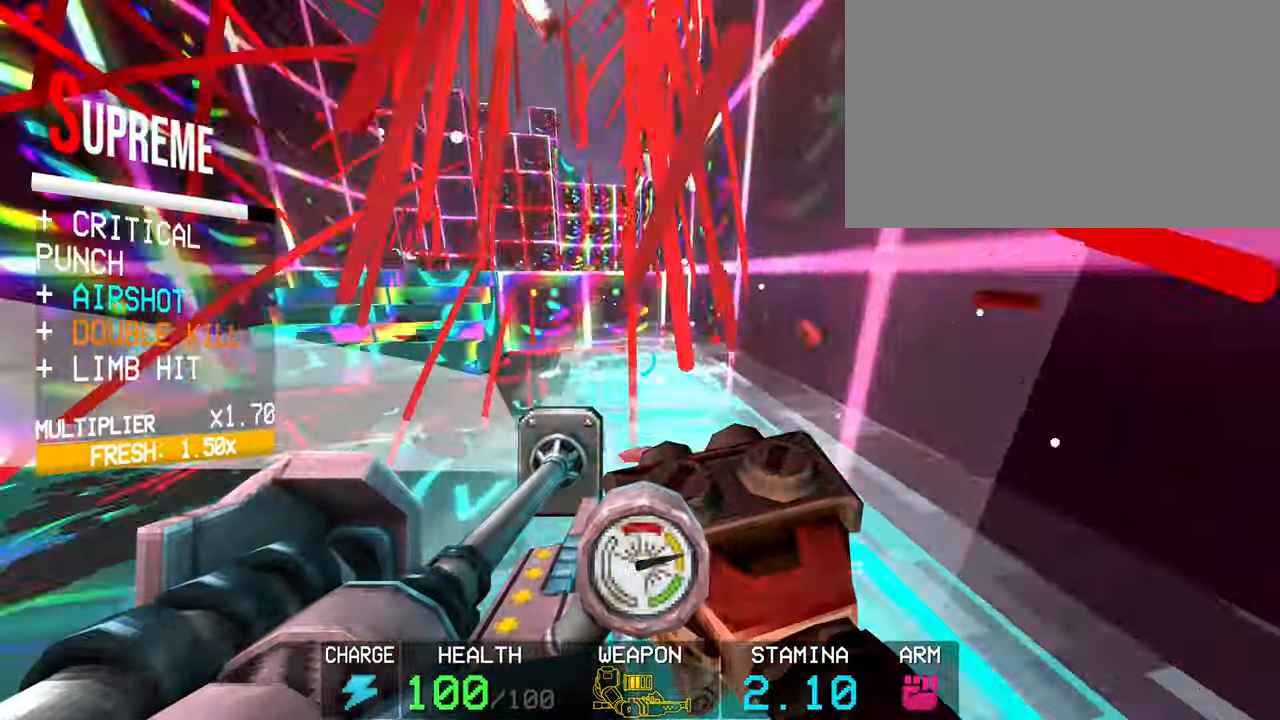
{"keys": ["c", "w"], "mouse": [], "events": [[50, "space", "up"], [100, "shift", "up"], [417, "c", "down"]]}
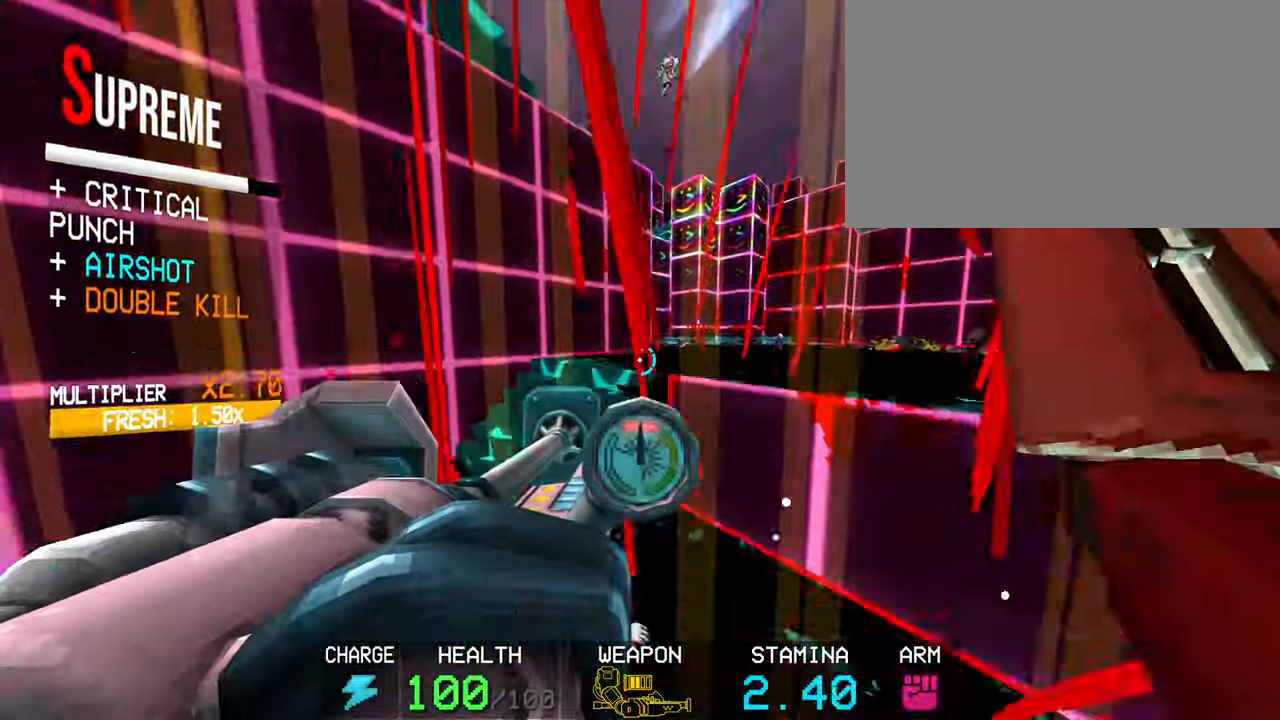
{"keys": ["w"], "mouse": [], "events": [[17, "c", "up"], [17, "space", "down"], [117, "space", "up"]]}
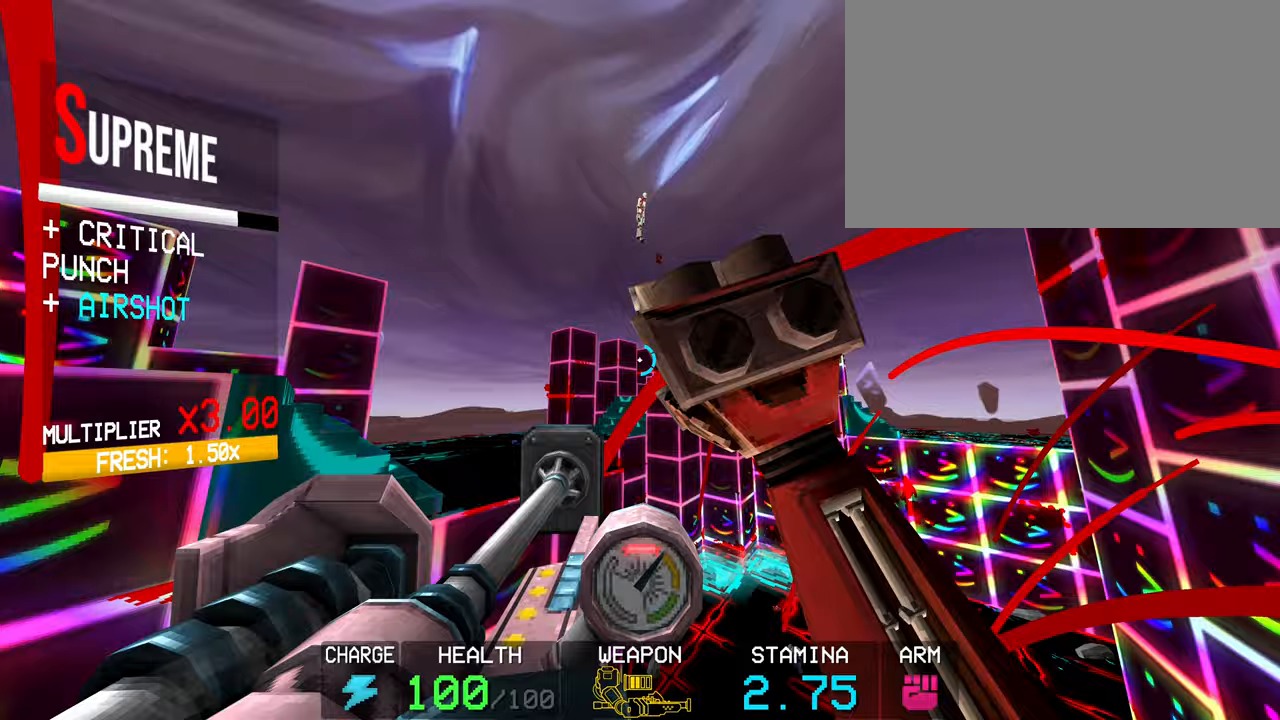
{"keys": ["r"], "mouse": [], "events": [[317, "r", "down"], [317, "w", "up"]]}
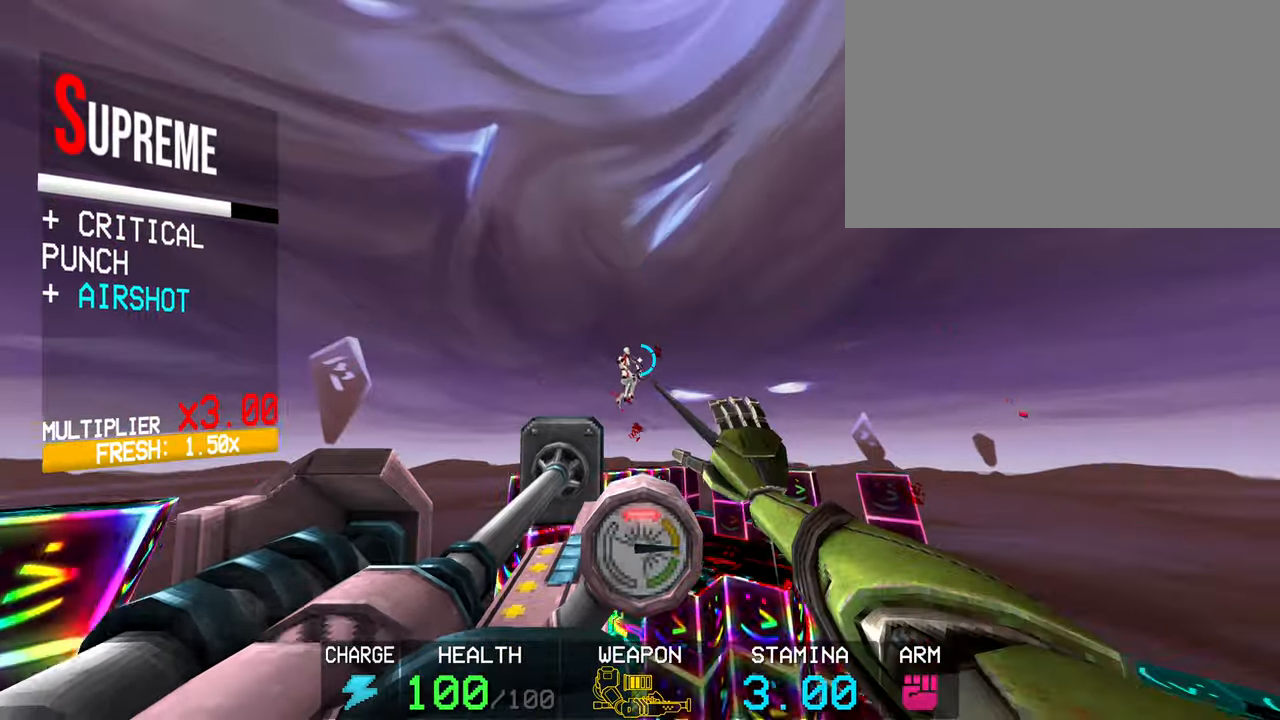
{"keys": ["g"], "mouse": [], "events": [[50, "r", "up"], [417, "g", "down"]]}
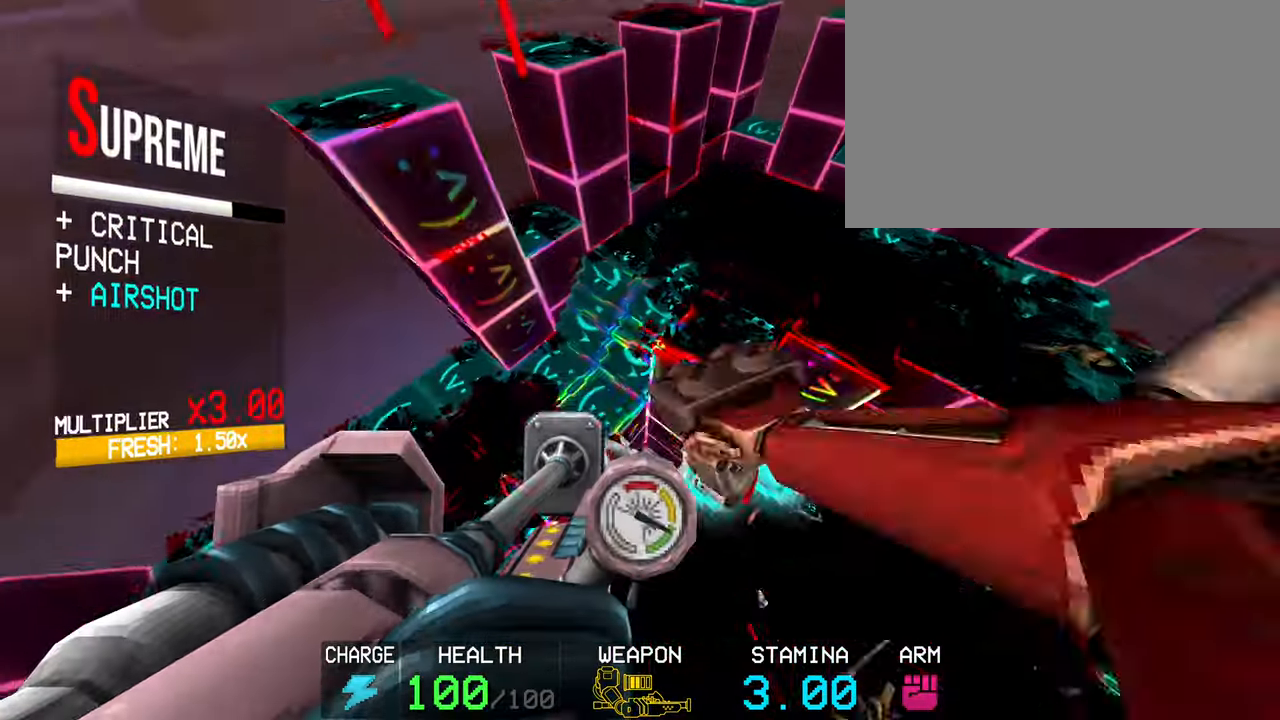
{"keys": ["g"], "mouse": [], "events": []}
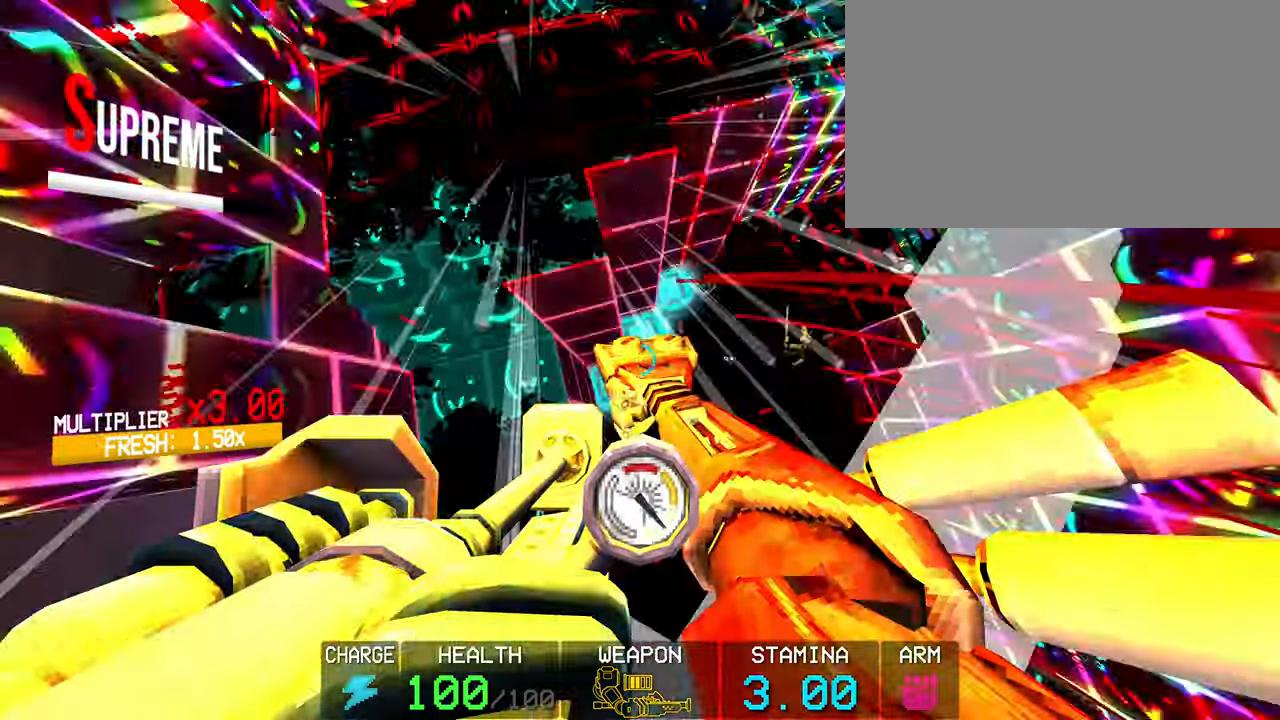
{"keys": [], "mouse": [], "events": [[450, "g", "up"]]}
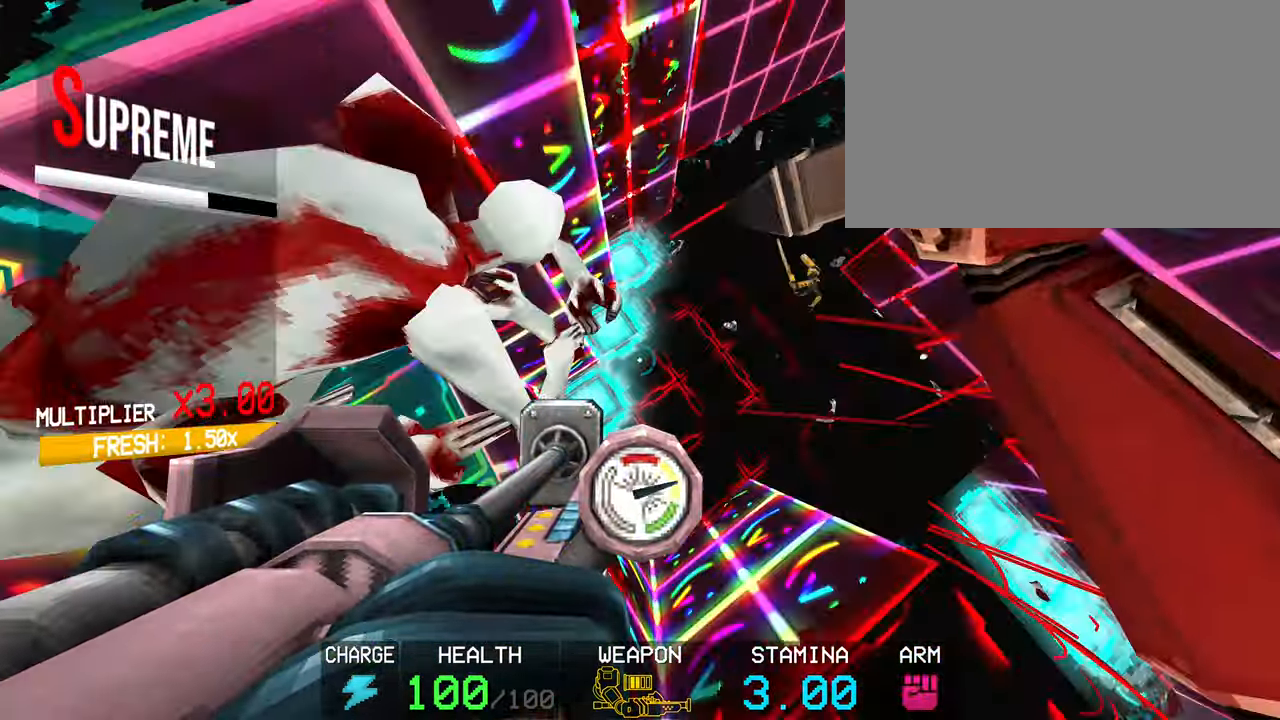
{"keys": [], "mouse": [], "events": []}
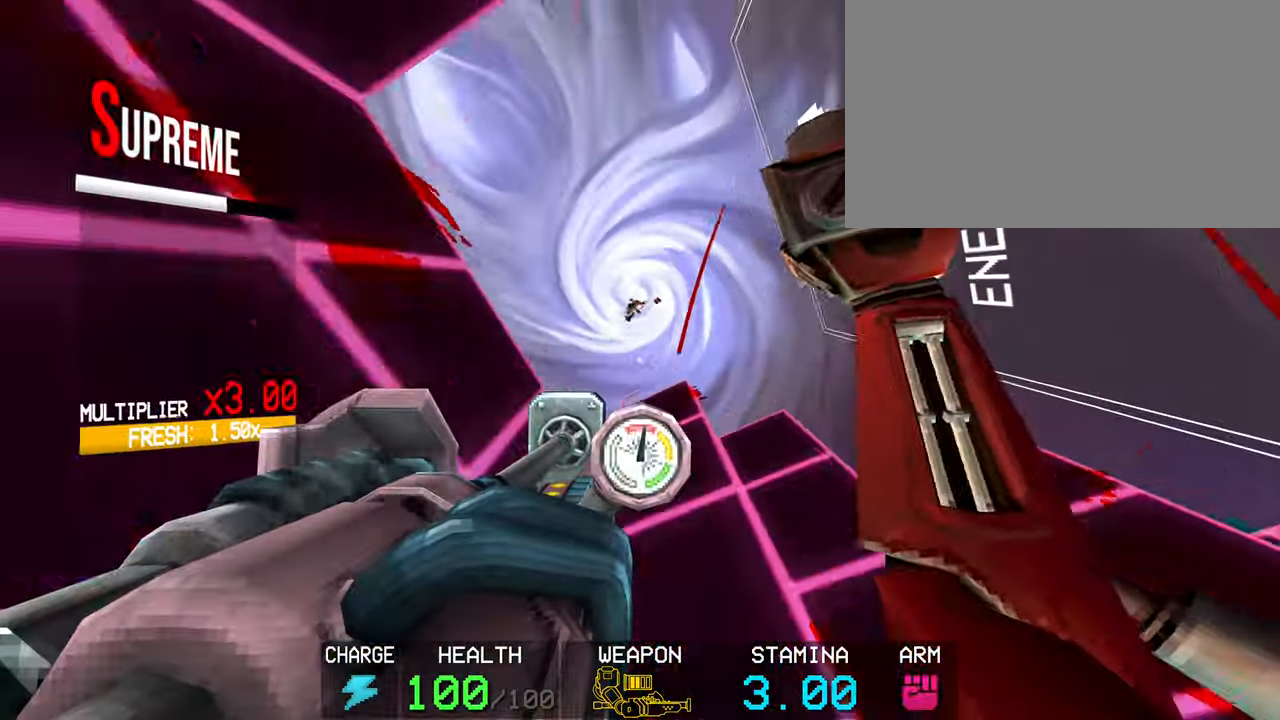
{"keys": [], "mouse": [], "events": []}
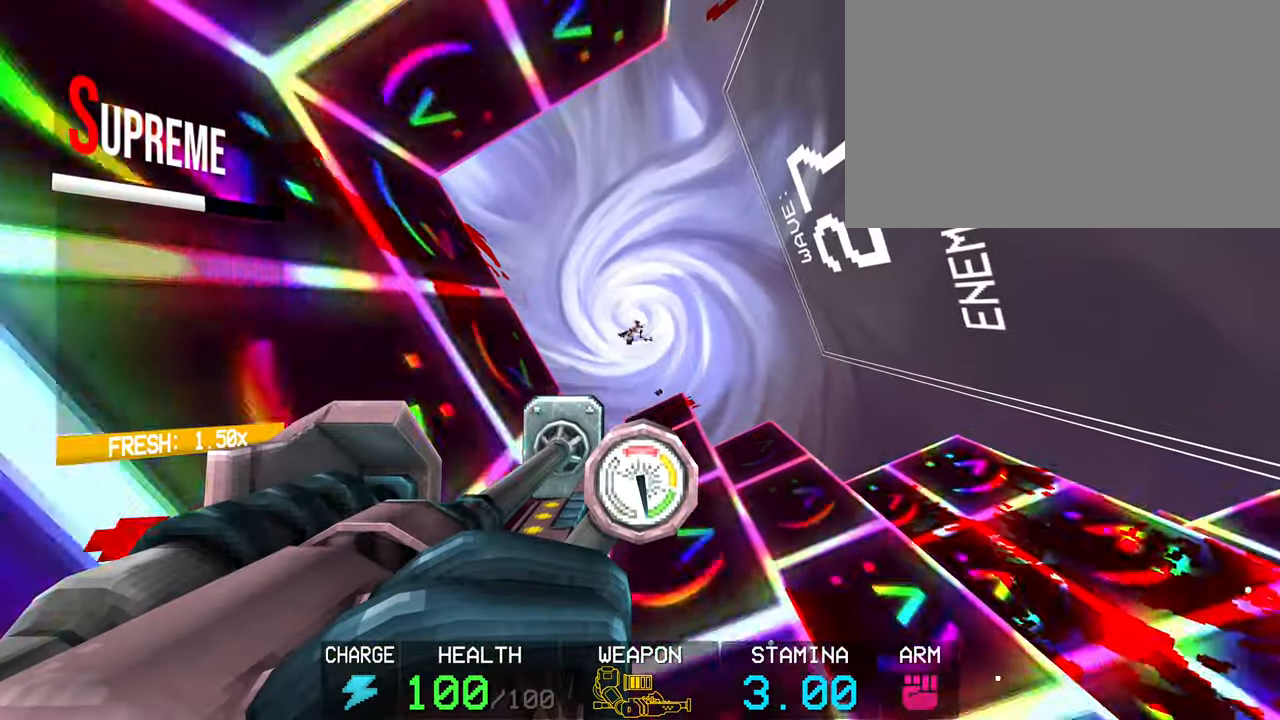
{"keys": [], "mouse": [], "events": [[233, "r", "down"], [367, "r", "up"]]}
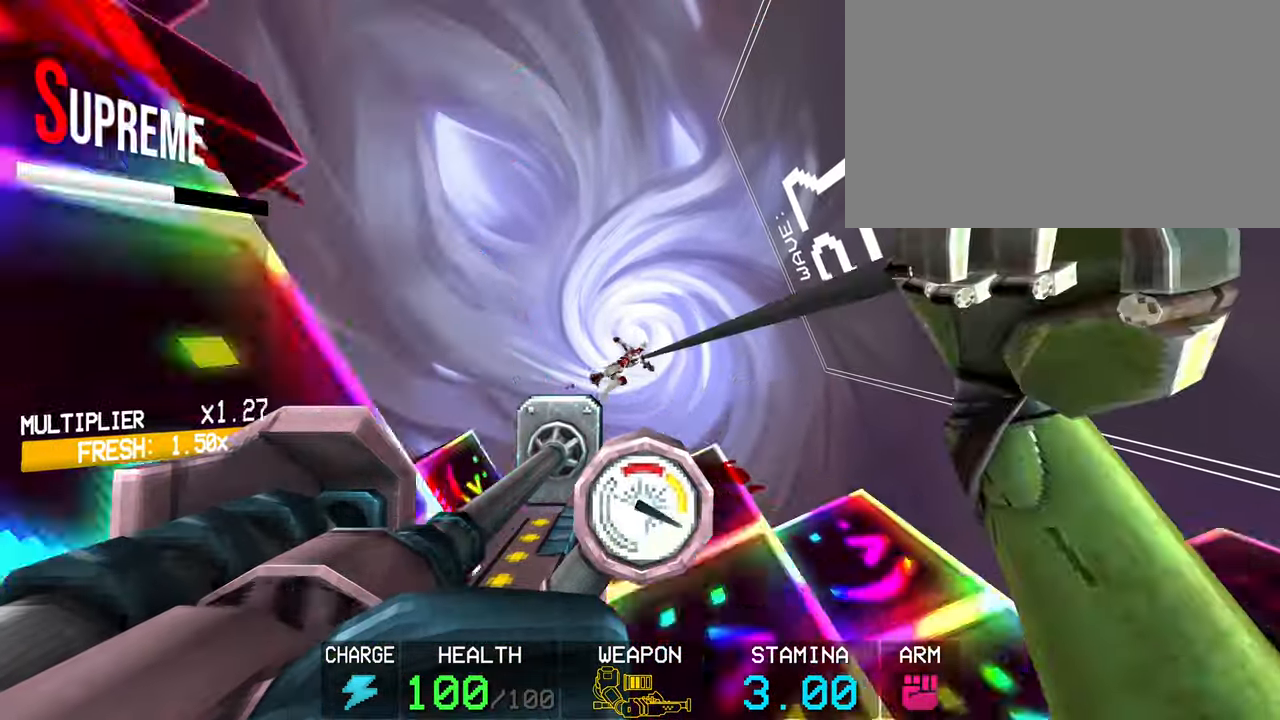
{"keys": ["g"], "mouse": [], "events": [[150, "g", "down"]]}
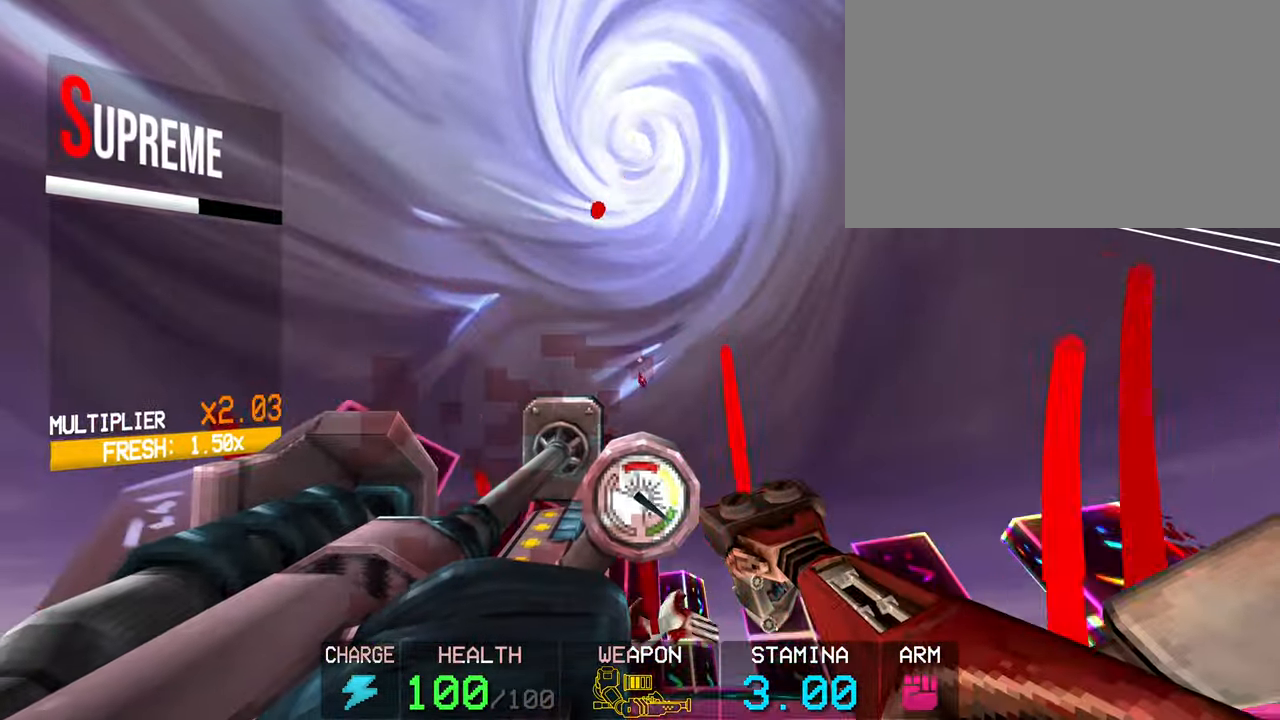
{"keys": [], "mouse": [], "events": [[300, "g", "up"]]}
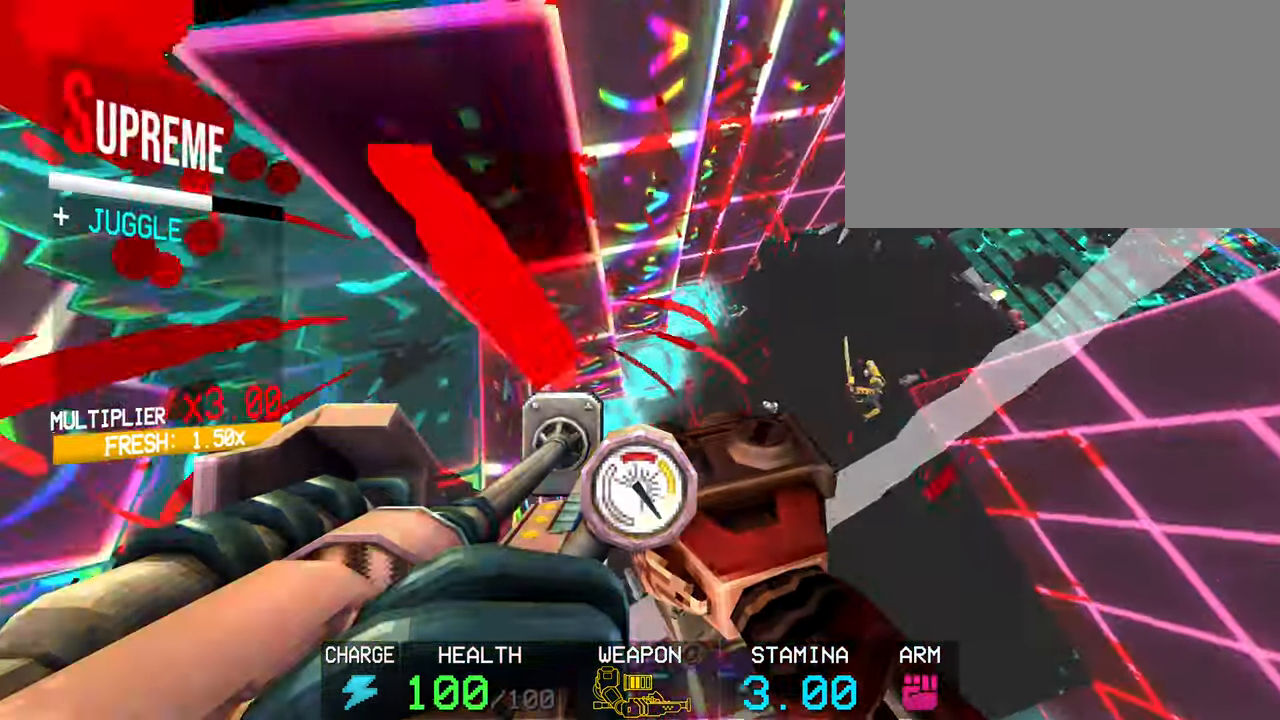
{"keys": ["c", "w"], "mouse": [], "events": [[83, "w", "down"], [267, "shift", "down"], [400, "shift", "up"], [450, "c", "down"]]}
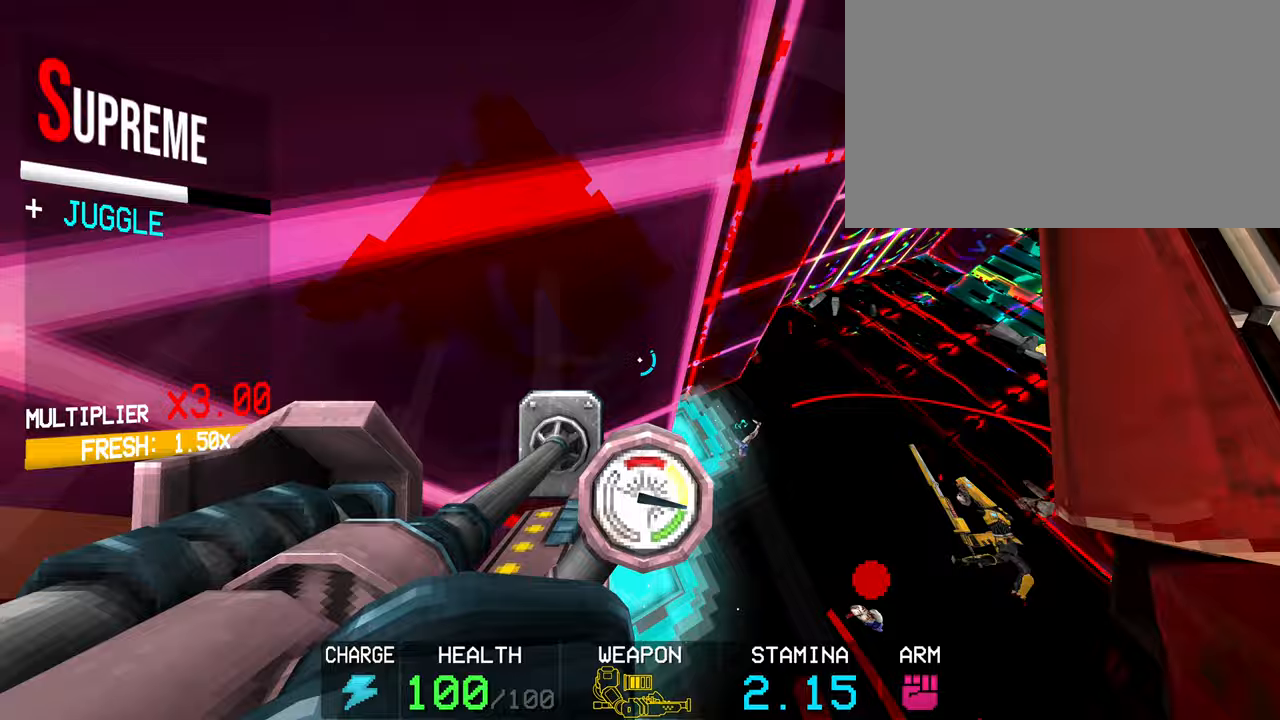
{"keys": [], "mouse": [], "events": [[150, "c", "up"], [233, "w", "up"], [333, "1", "down"], [417, "1", "up"]]}
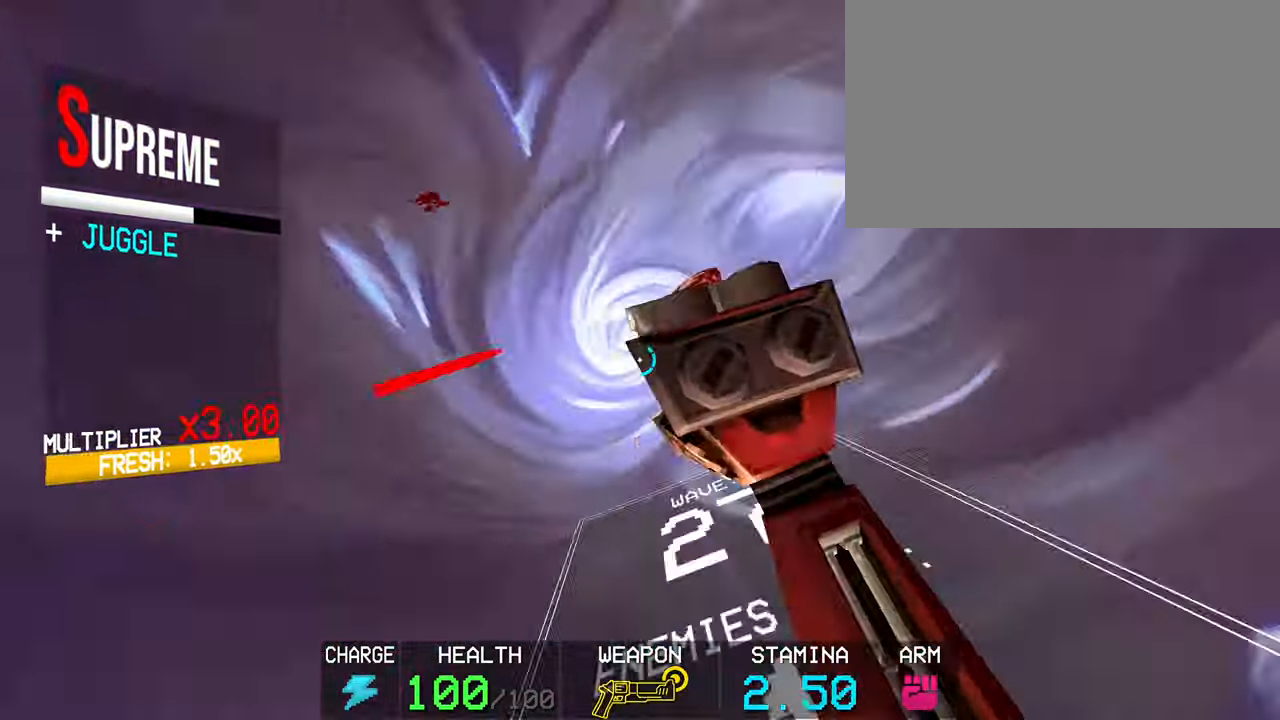
{"keys": [], "mouse": [], "events": [[150, "mouse_right", "down"], [200, "mouse_left", "down"], [200, "mouse_right", "up"], [350, "mouse_left", "up"]]}